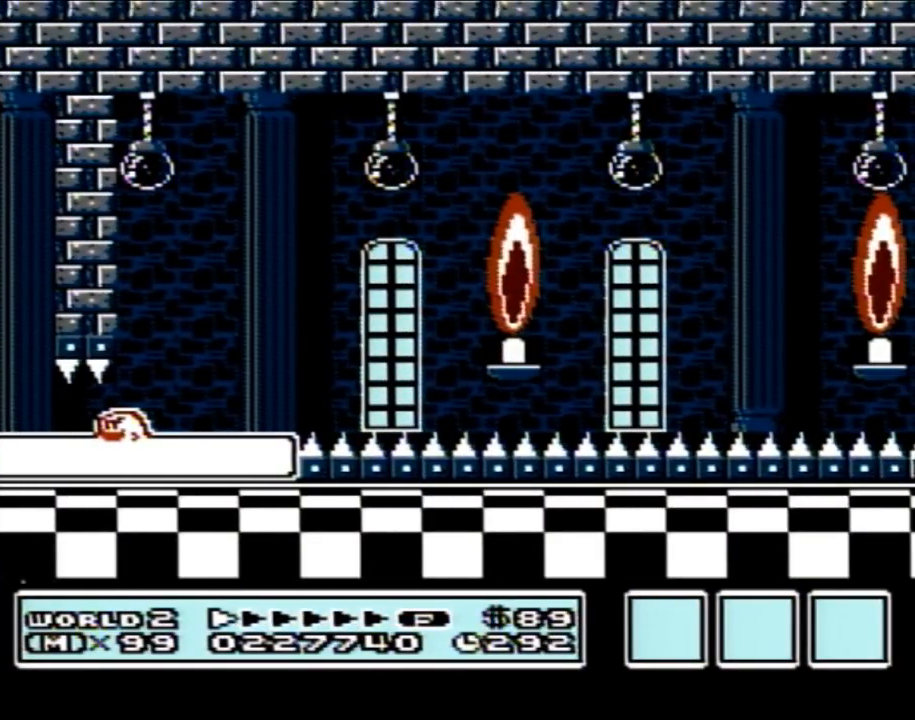
Gameplay with a controller (Nintendo layout); each line is a JSON object with the inputs held at the frame after it. "events" lists button and stick changes between this image and that frame as [ms after this image, input, new state], when the widget could be followed in between. Not read: L3 R3.
{"buttons": [], "events": []}
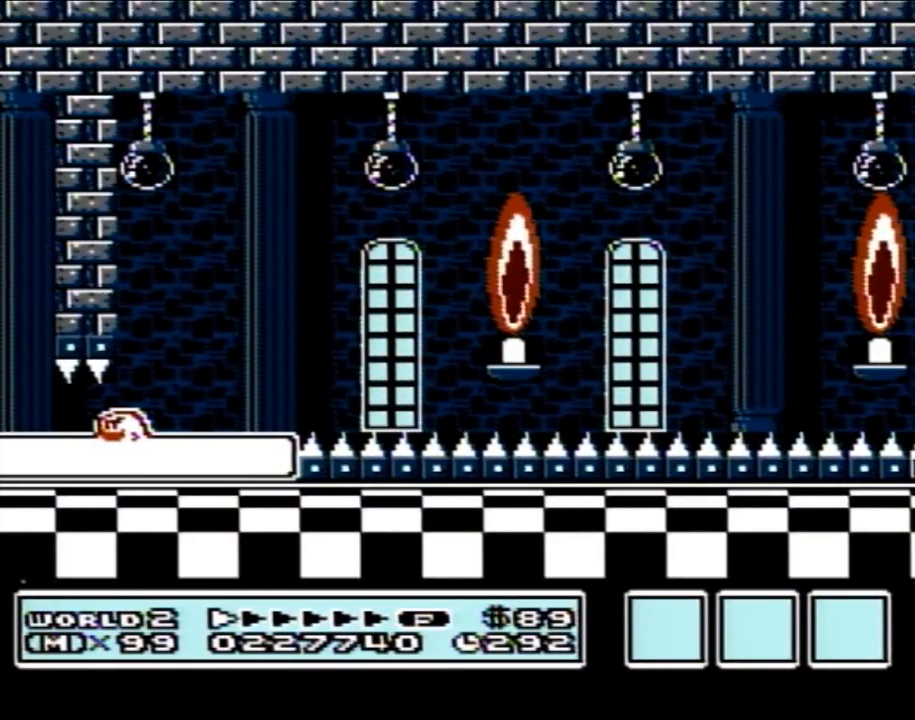
{"buttons": [], "events": []}
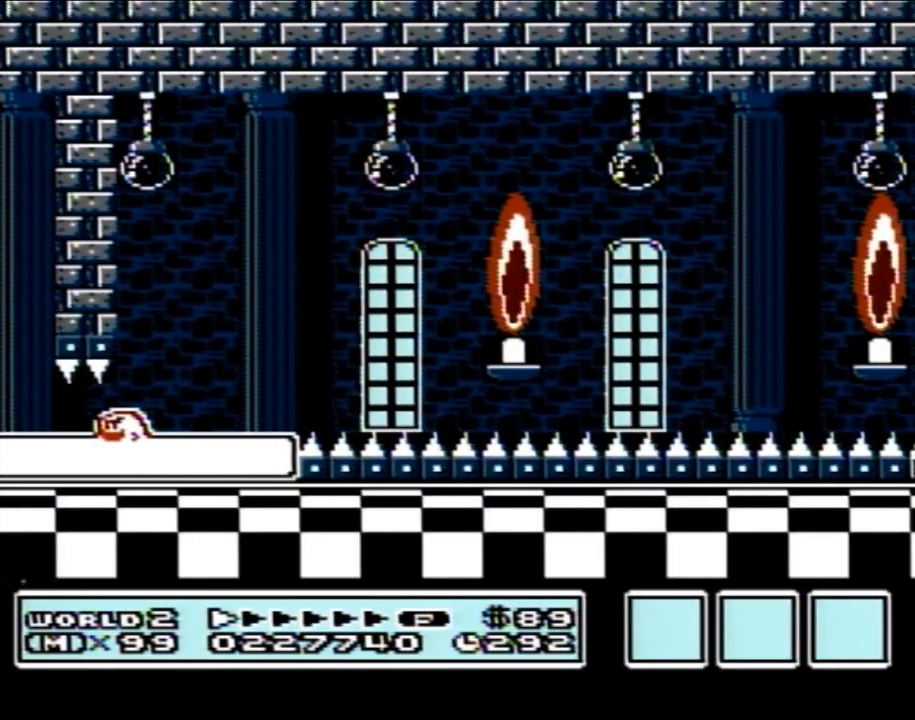
{"buttons": [], "events": []}
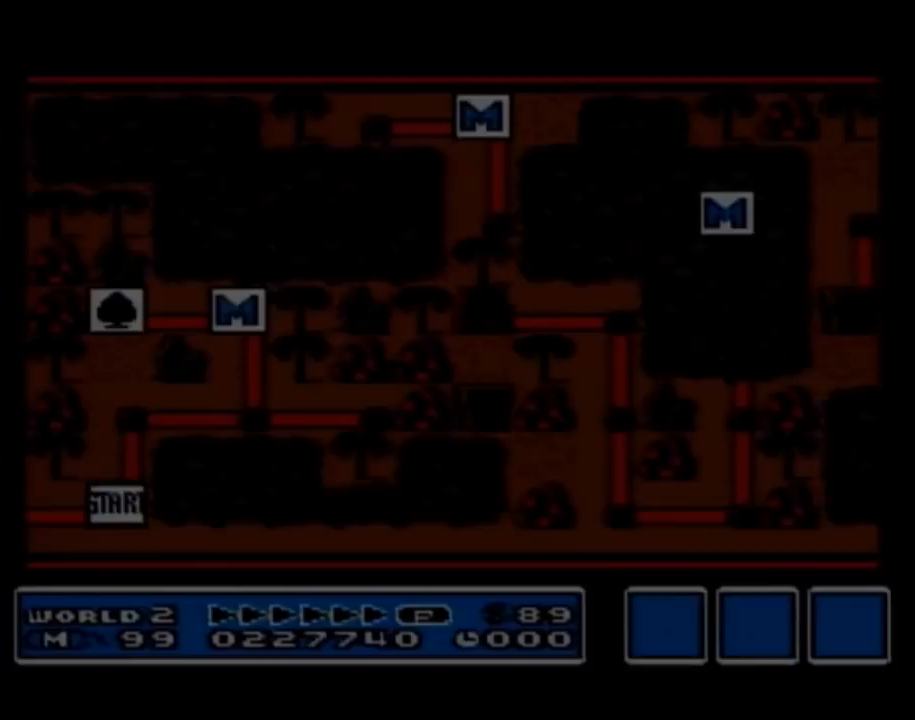
{"buttons": [], "events": []}
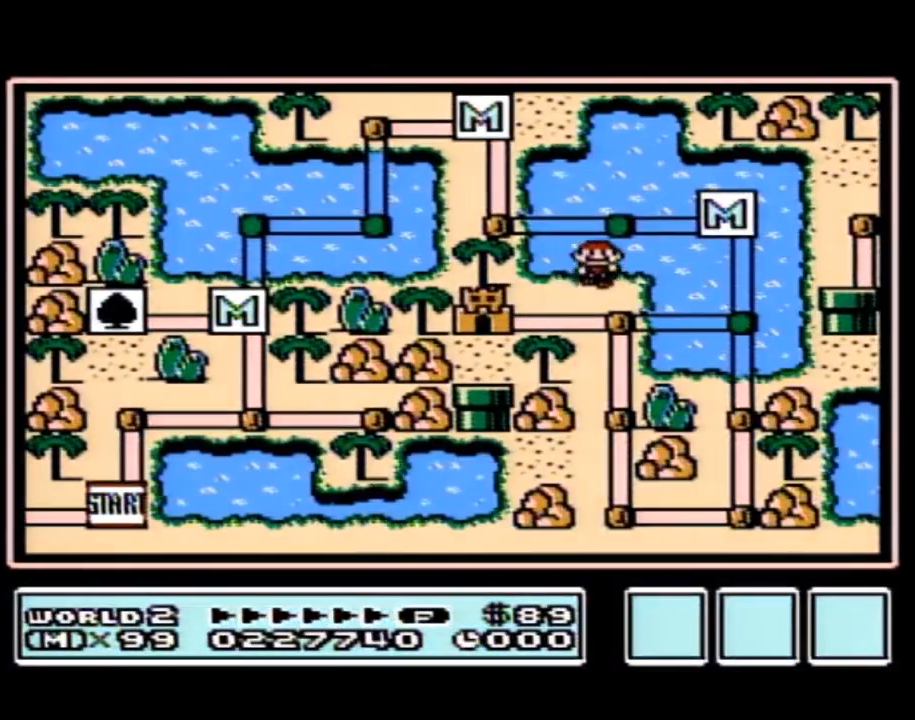
{"buttons": ["DPAD_DOWN"], "events": [[467, "DPAD_DOWN", "down"]]}
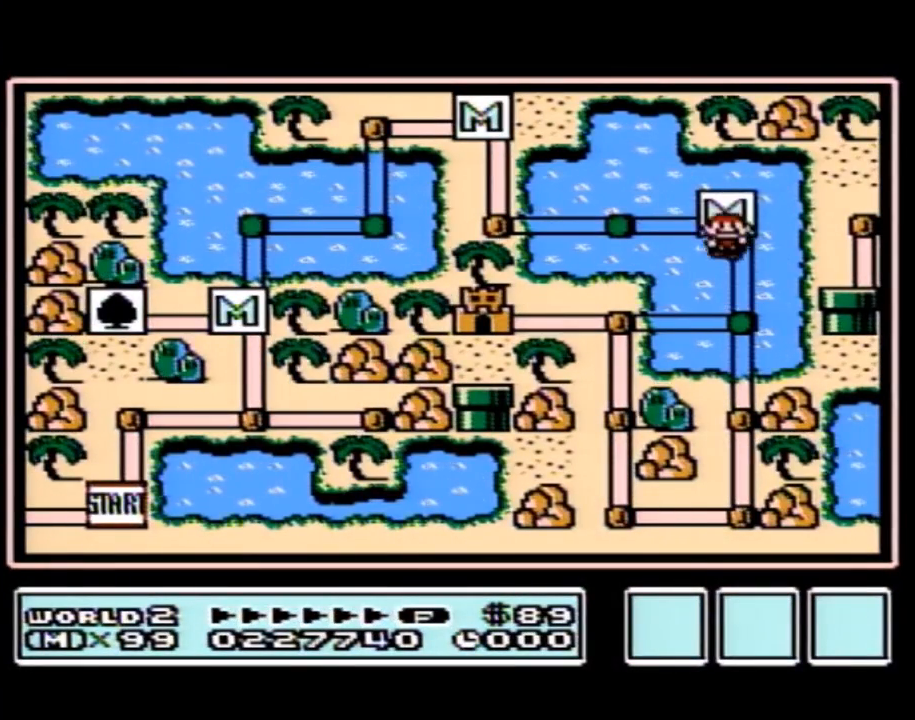
{"buttons": ["DPAD_LEFT"], "events": [[217, "DPAD_DOWN", "up"], [350, "DPAD_LEFT", "down"]]}
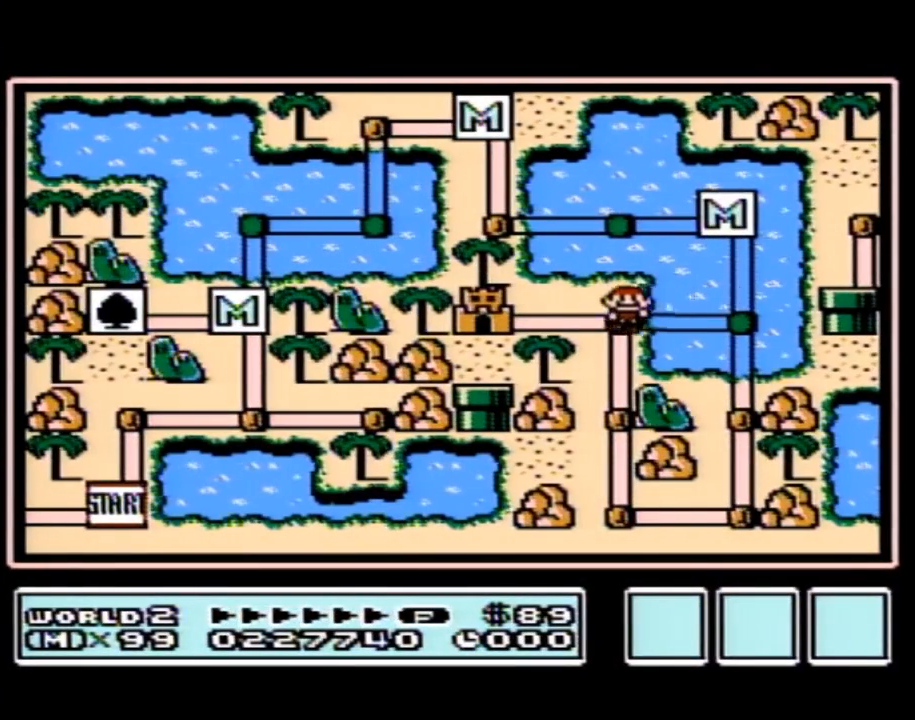
{"buttons": ["DPAD_LEFT"], "events": [[67, "DPAD_LEFT", "up"], [133, "DPAD_LEFT", "down"]]}
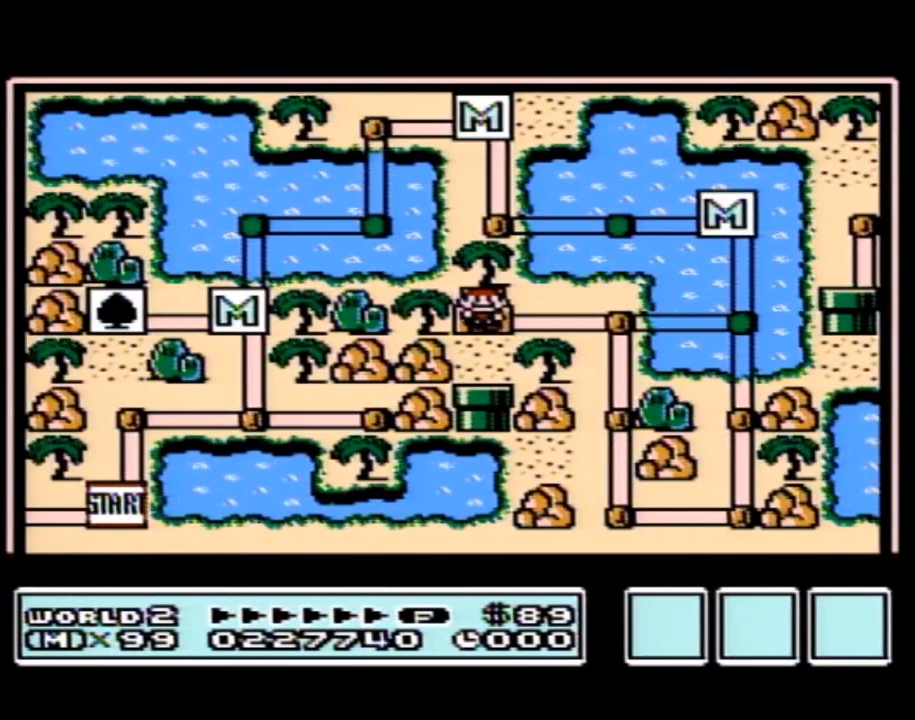
{"buttons": ["DPAD_LEFT"], "events": []}
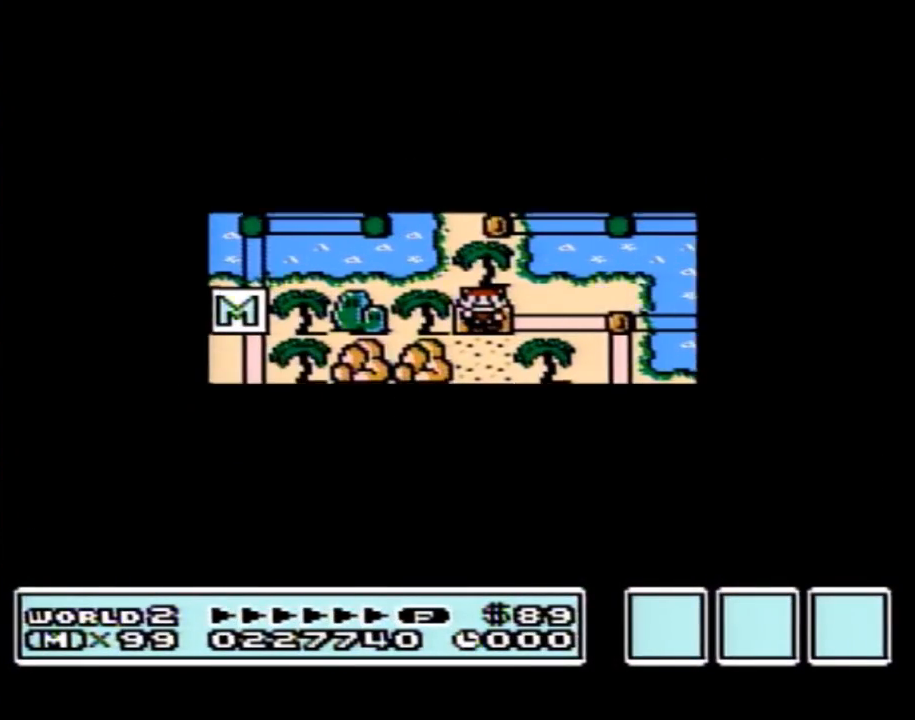
{"buttons": ["DPAD_LEFT"], "events": []}
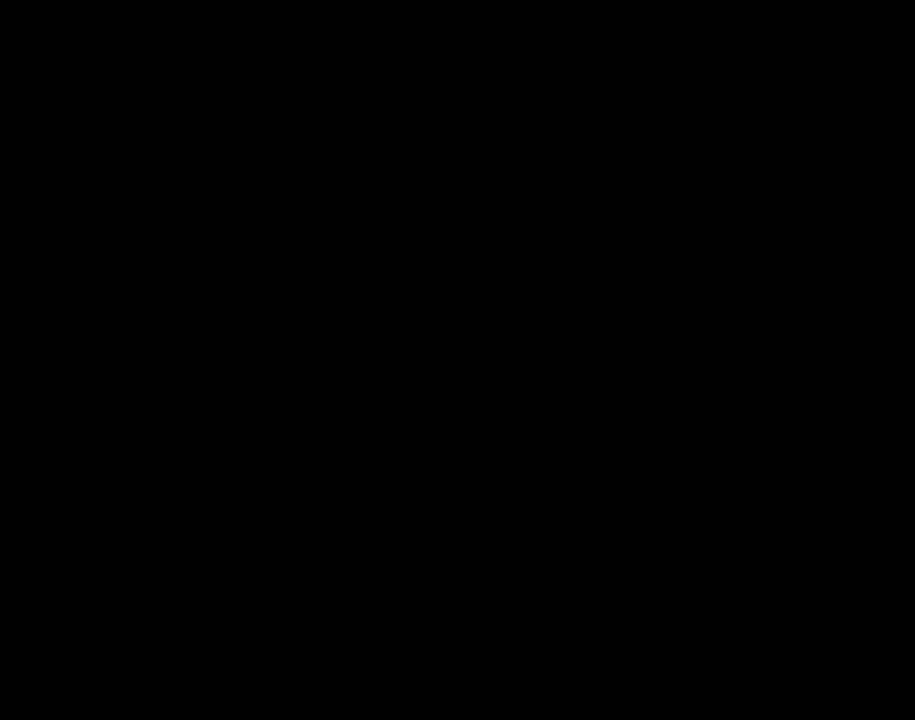
{"buttons": ["B", "DPAD_RIGHT"], "events": [[33, "DPAD_LEFT", "up"], [133, "A", "down"], [167, "A", "up"], [167, "B", "down"], [167, "DPAD_RIGHT", "down"]]}
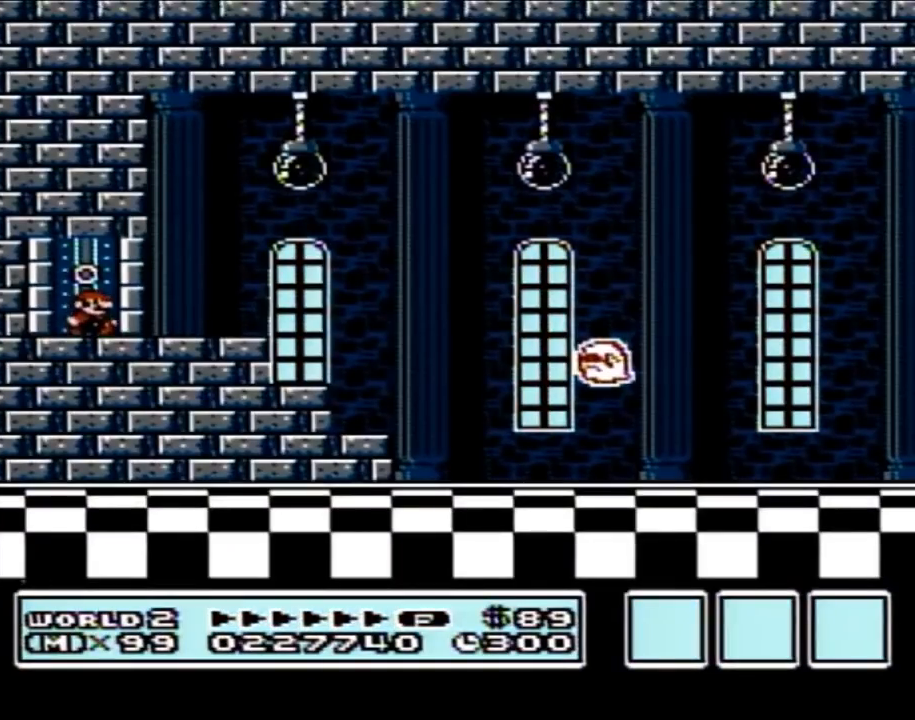
{"buttons": ["B", "DPAD_RIGHT"], "events": [[317, "A", "down"], [383, "A", "up"]]}
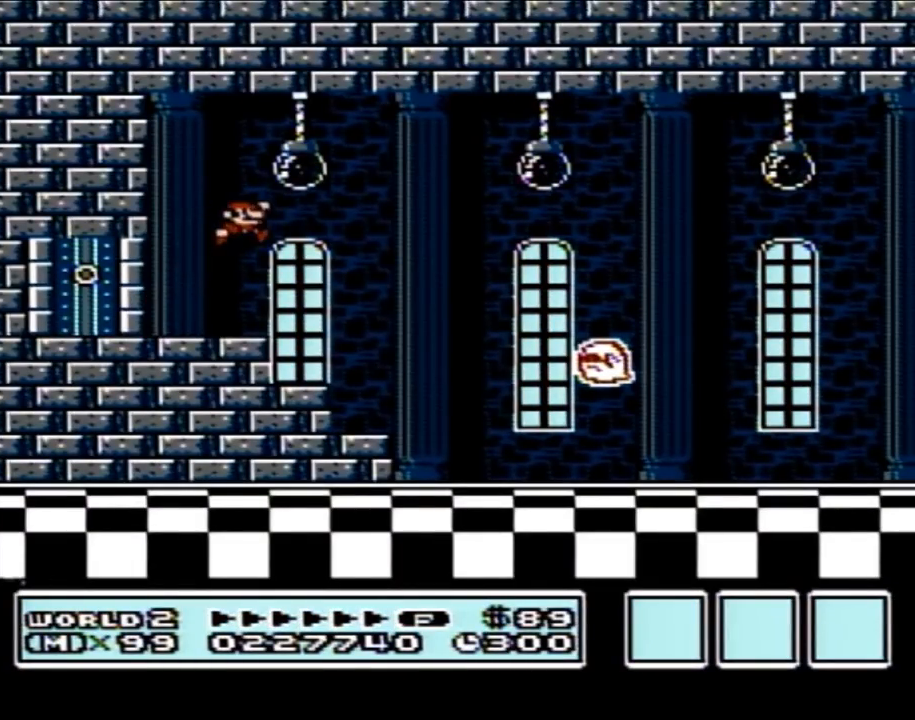
{"buttons": ["B", "DPAD_RIGHT"], "events": []}
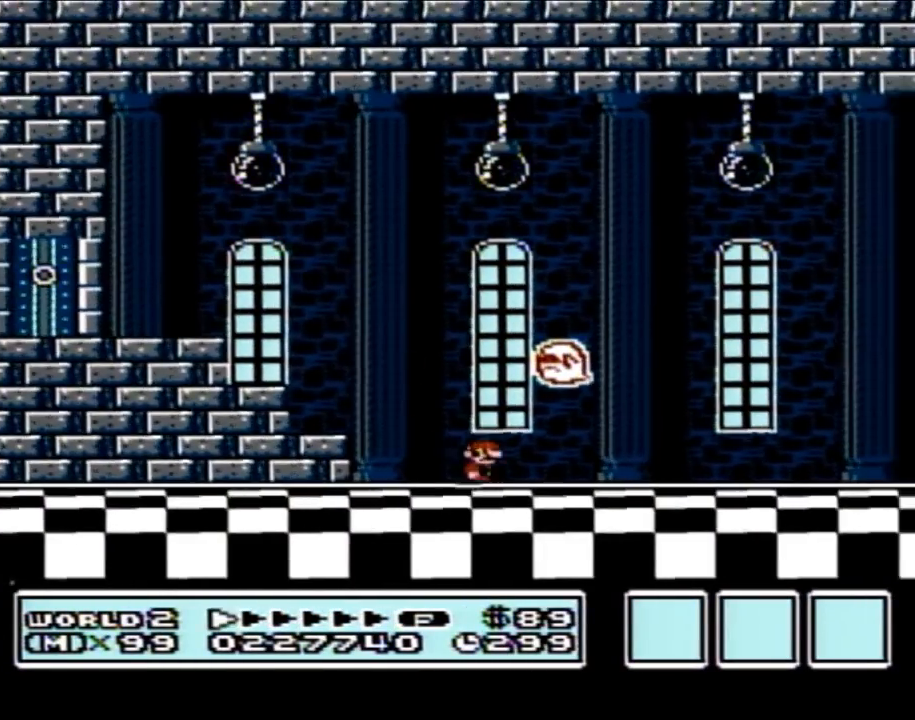
{"buttons": ["B", "DPAD_RIGHT"], "events": []}
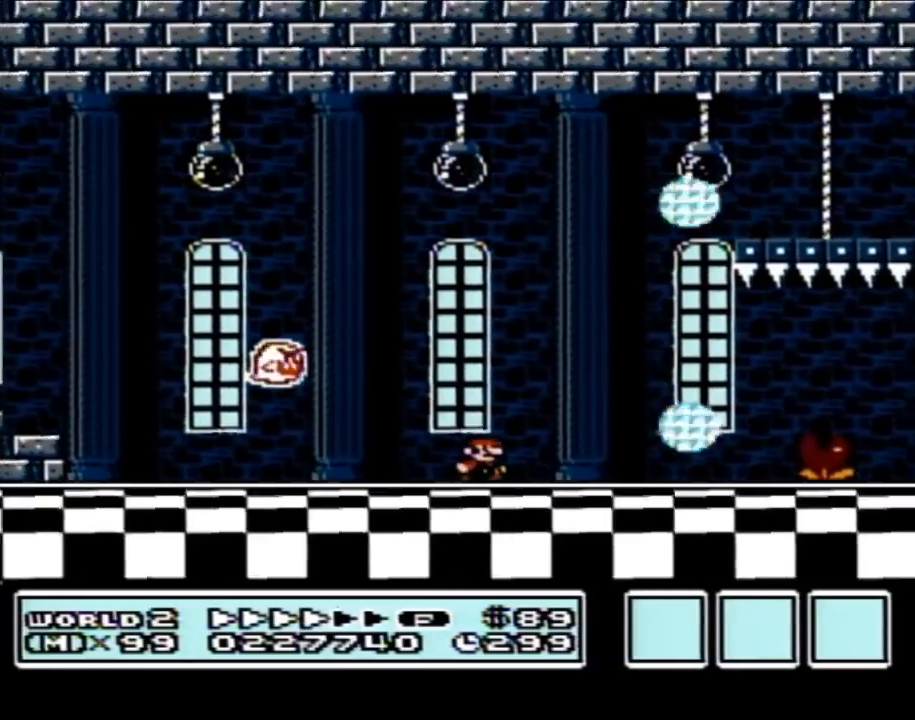
{"buttons": ["B", "DPAD_LEFT"], "events": [[383, "A", "down"], [433, "A", "up"], [500, "DPAD_LEFT", "down"], [500, "DPAD_RIGHT", "up"]]}
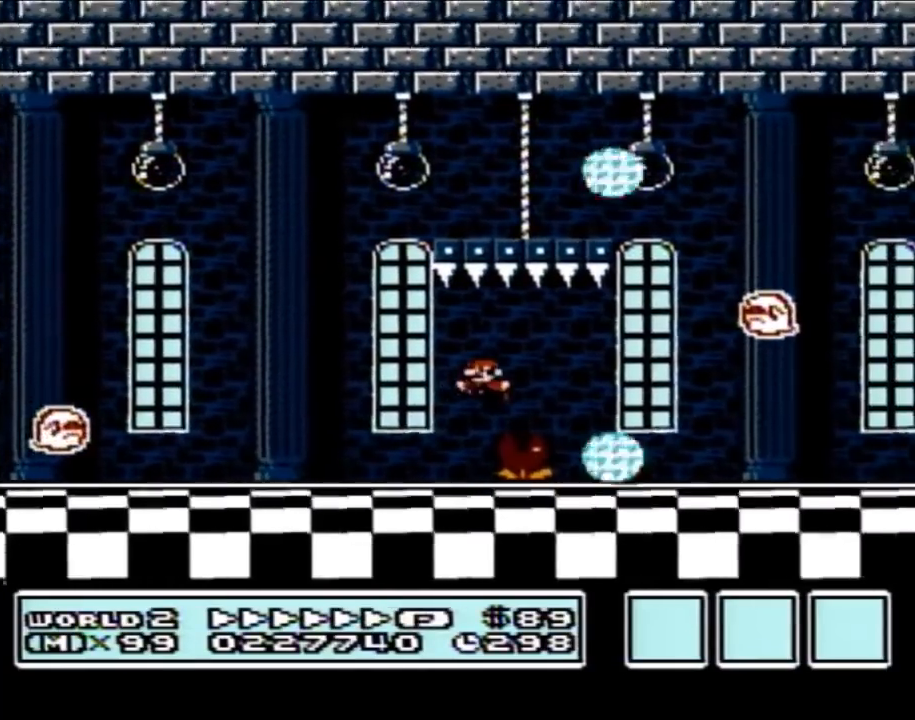
{"buttons": ["B", "DPAD_RIGHT"], "events": [[200, "DPAD_LEFT", "up"], [200, "DPAD_RIGHT", "down"]]}
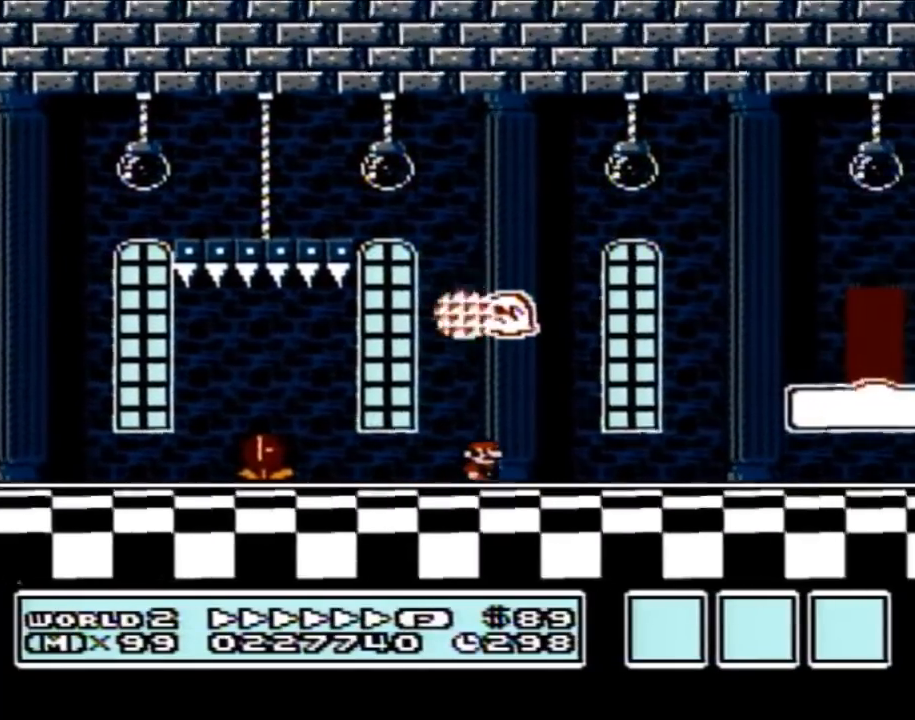
{"buttons": ["B"], "events": [[133, "A", "down"], [217, "A", "up"], [500, "DPAD_RIGHT", "up"]]}
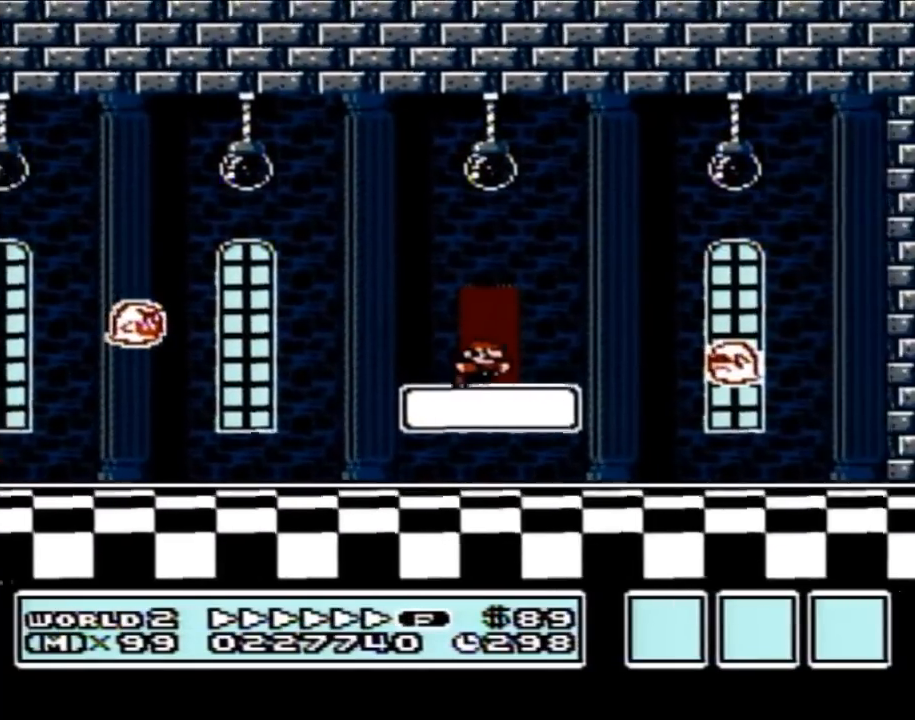
{"buttons": ["B"], "events": [[67, "DPAD_UP", "down"], [183, "DPAD_UP", "up"]]}
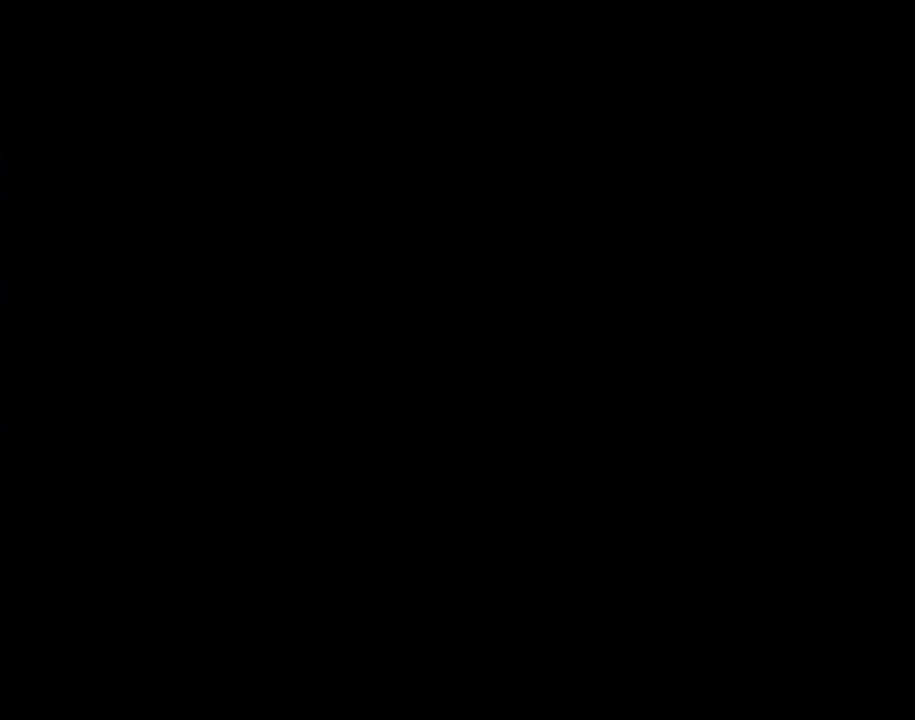
{"buttons": ["B", "DPAD_RIGHT"], "events": [[100, "DPAD_RIGHT", "down"]]}
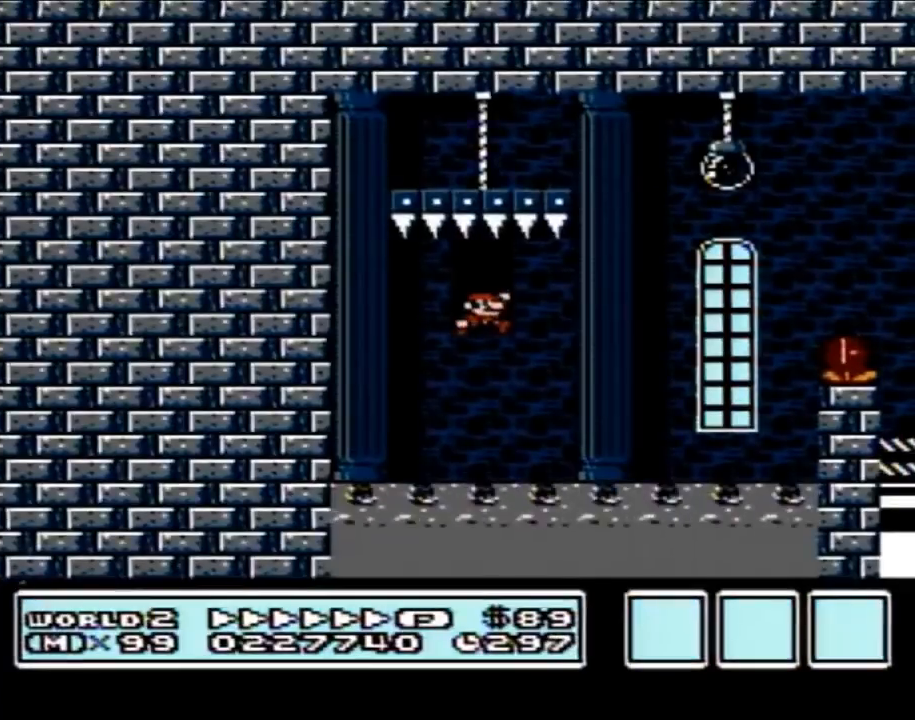
{"buttons": ["A", "B", "DPAD_RIGHT"], "events": [[450, "A", "down"]]}
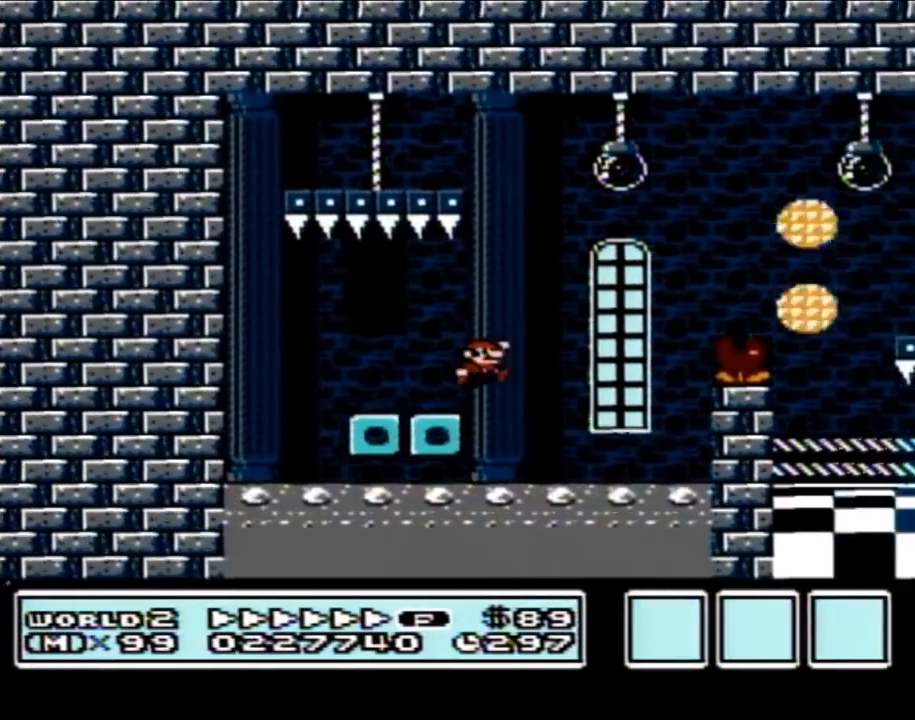
{"buttons": ["B", "DPAD_RIGHT"], "events": [[317, "A", "up"]]}
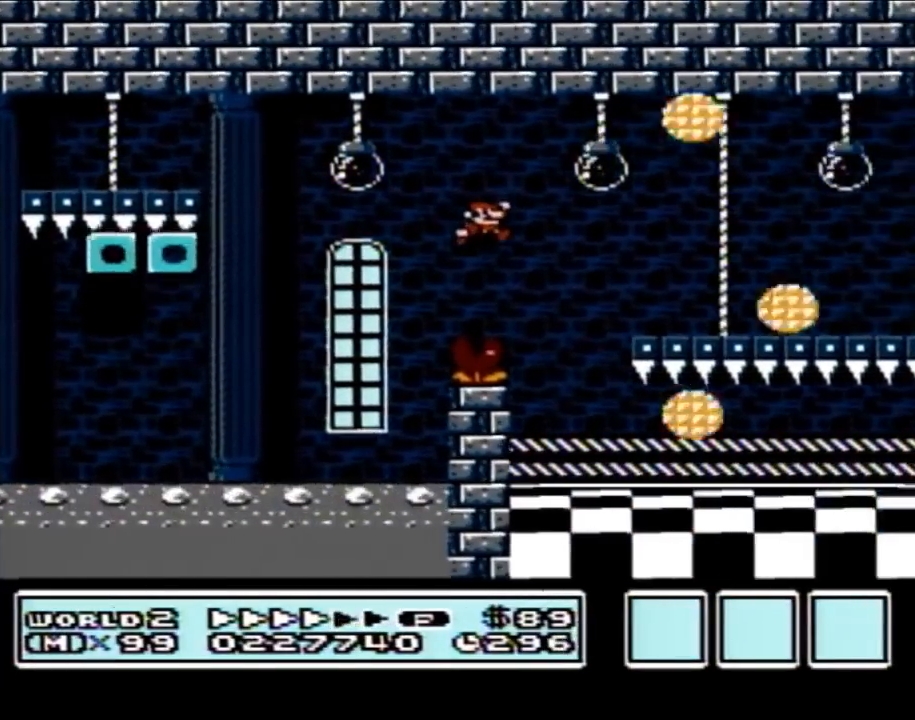
{"buttons": ["B", "DPAD_RIGHT"], "events": [[100, "DPAD_LEFT", "down"], [100, "DPAD_RIGHT", "up"], [167, "DPAD_LEFT", "up"], [167, "DPAD_RIGHT", "down"]]}
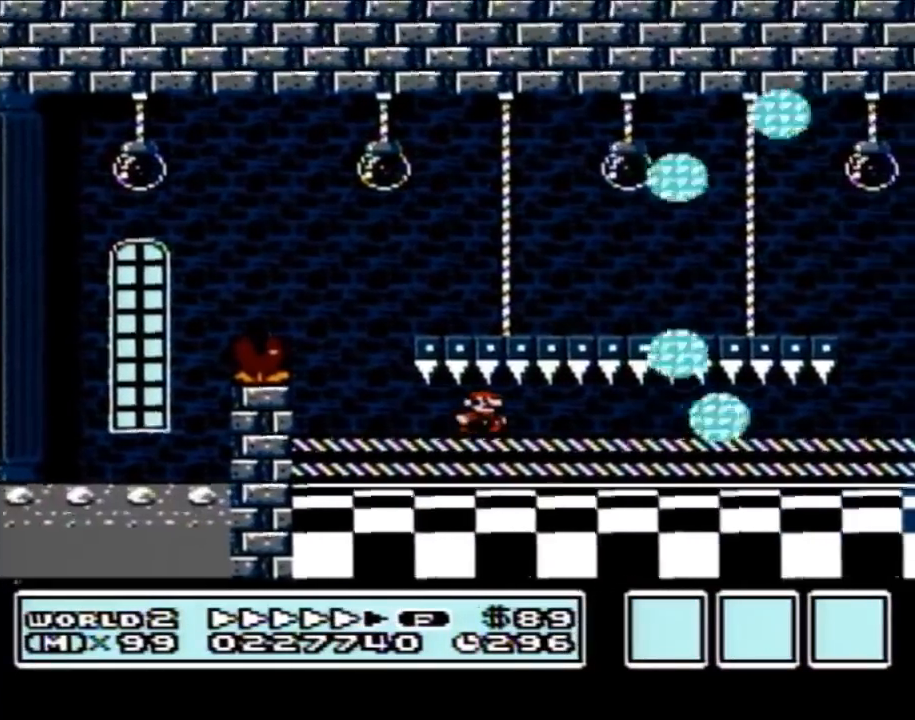
{"buttons": ["B", "DPAD_RIGHT"], "events": []}
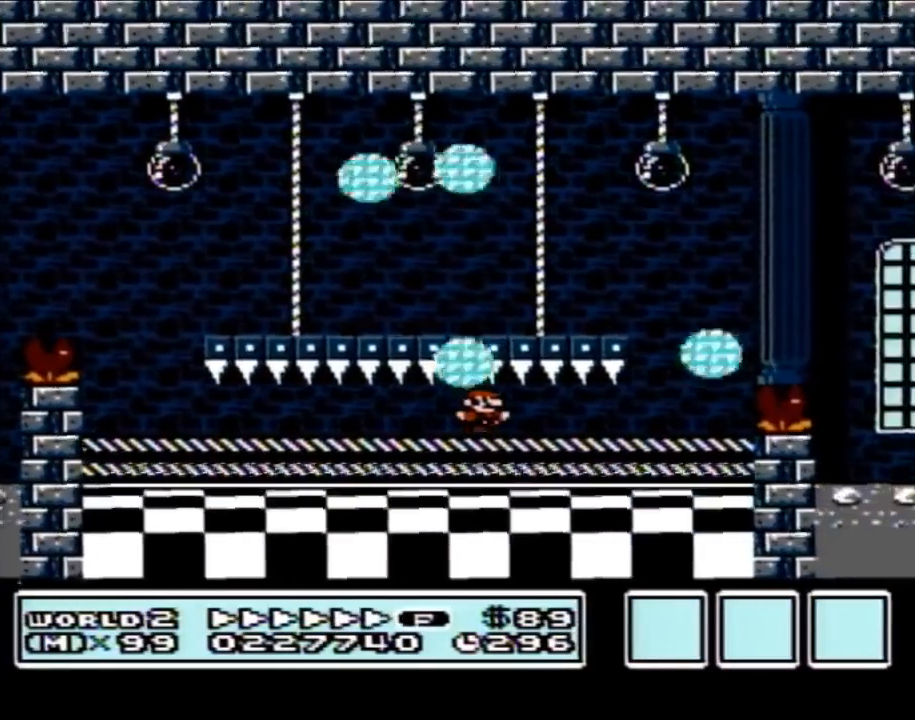
{"buttons": ["A", "B", "DPAD_RIGHT"], "events": [[350, "A", "down"]]}
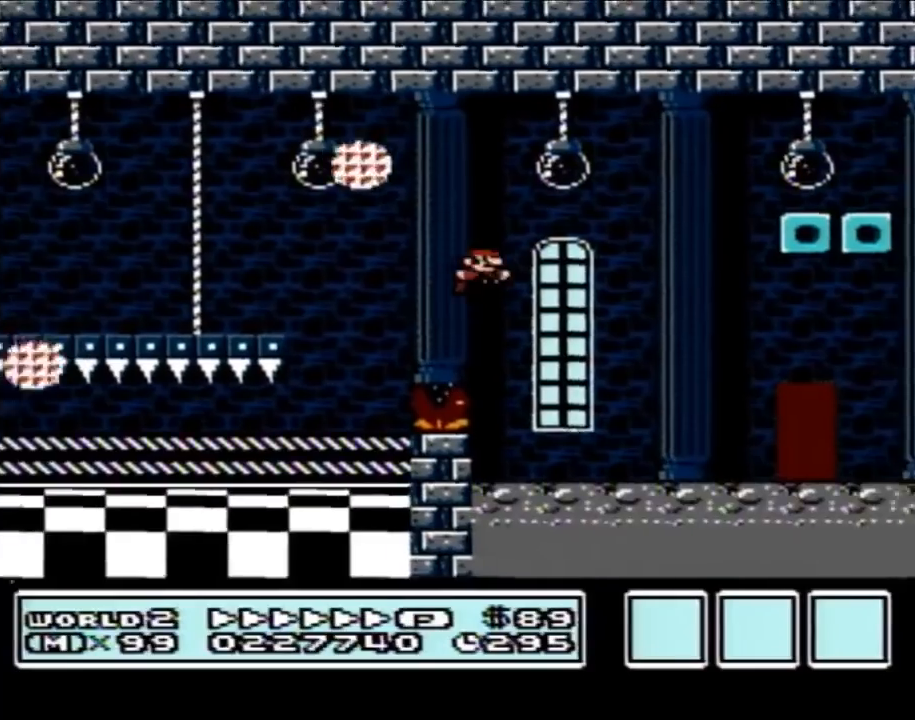
{"buttons": ["B", "DPAD_LEFT"], "events": [[167, "DPAD_RIGHT", "up"], [250, "A", "up"], [283, "DPAD_LEFT", "down"]]}
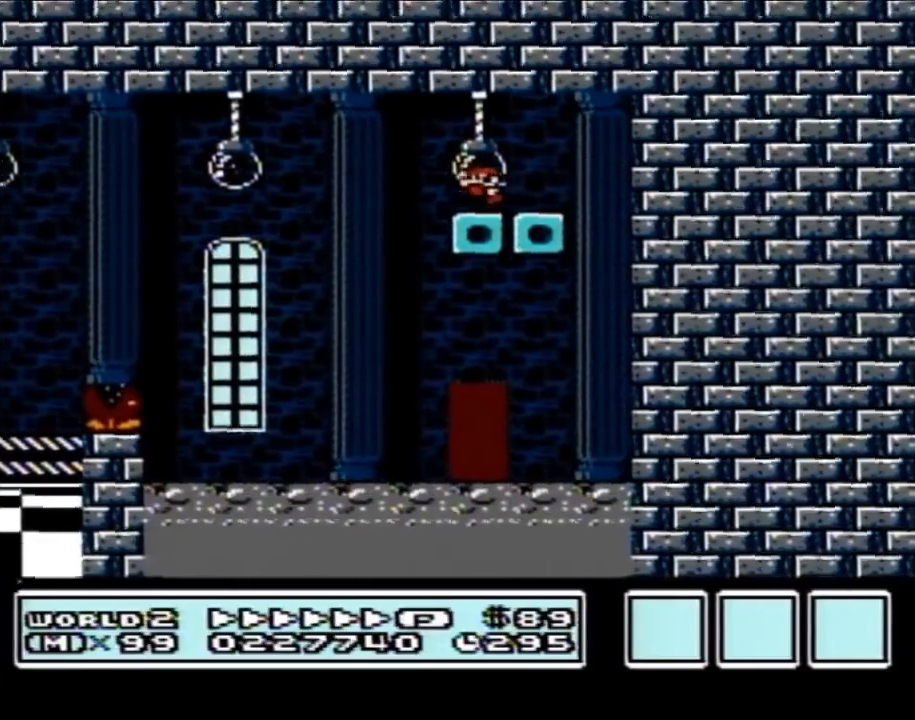
{"buttons": ["B"], "events": [[417, "DPAD_LEFT", "up"]]}
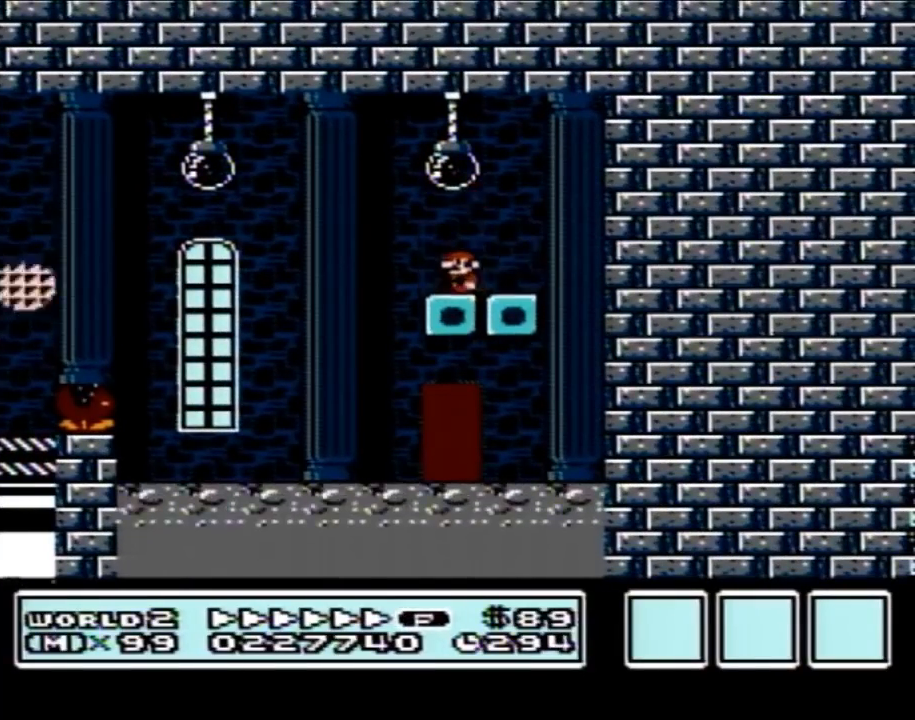
{"buttons": ["B", "DPAD_UP"], "events": [[383, "DPAD_UP", "down"]]}
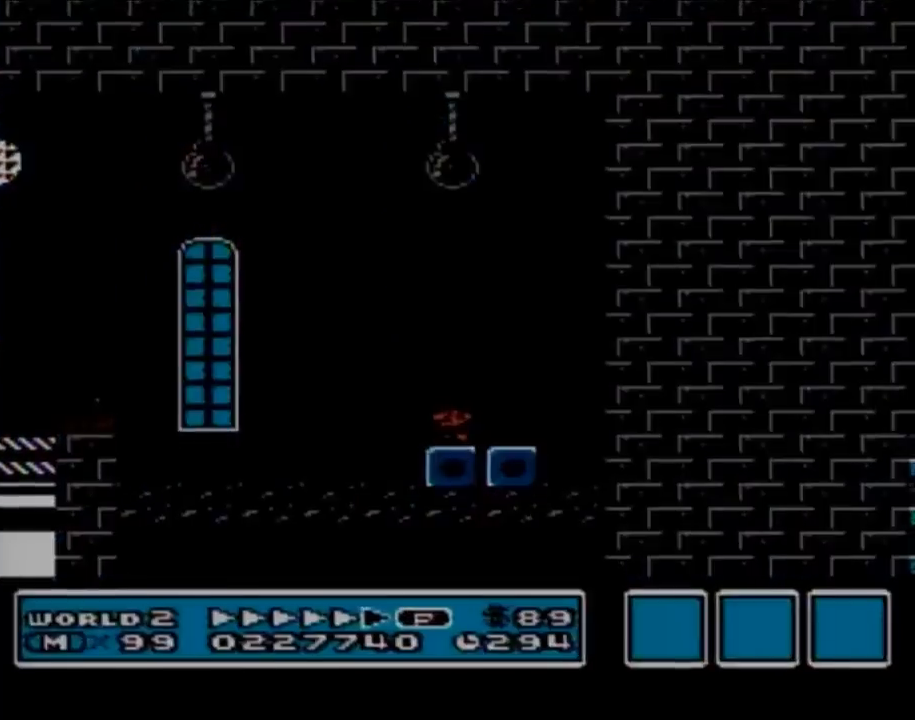
{"buttons": ["B"], "events": [[500, "DPAD_UP", "up"]]}
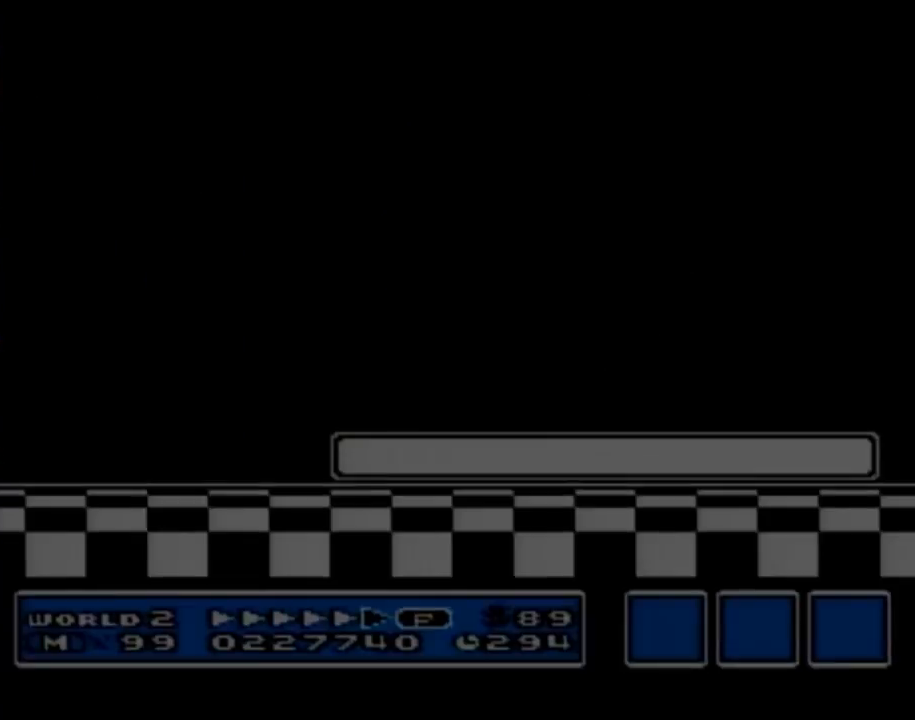
{"buttons": ["B", "DPAD_RIGHT"], "events": [[33, "DPAD_RIGHT", "down"]]}